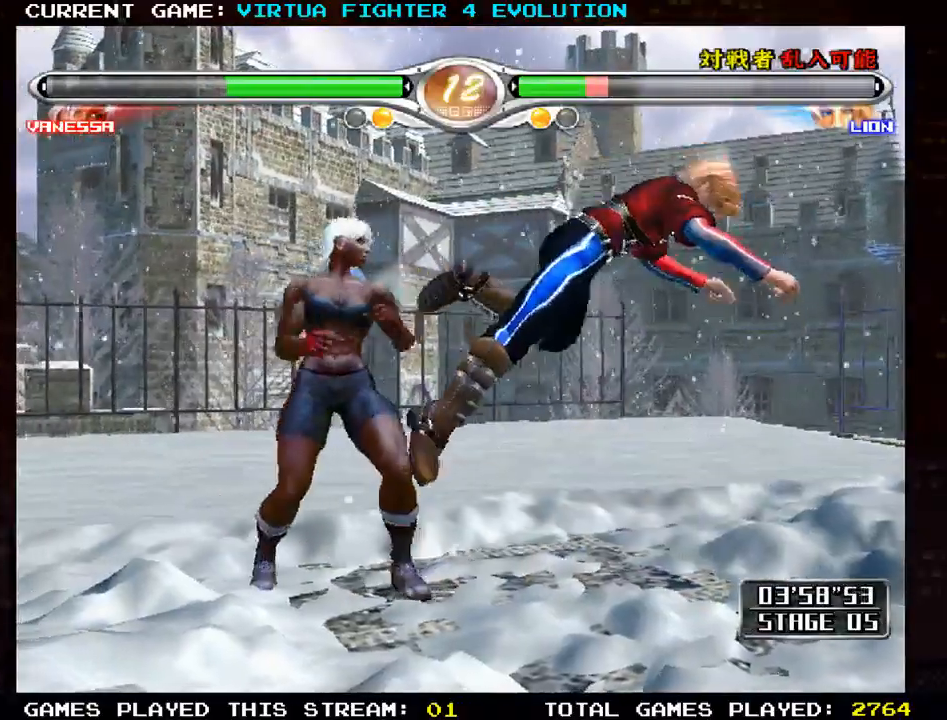
Gameplay with a controller (arcade stick); each line is a JSON object with the inputs held at the frame after it. "events" lists button and stick changes between this image and that frame as [ms after this image, input, new state], when the widget could be followed in between. Not read: L3 R3.
{"buttons": [], "left_stick": "center", "events": [[33, "SQUARE", "down"], [100, "SQUARE", "up"], [167, "SQUARE", "down"], [250, "SQUARE", "up"]]}
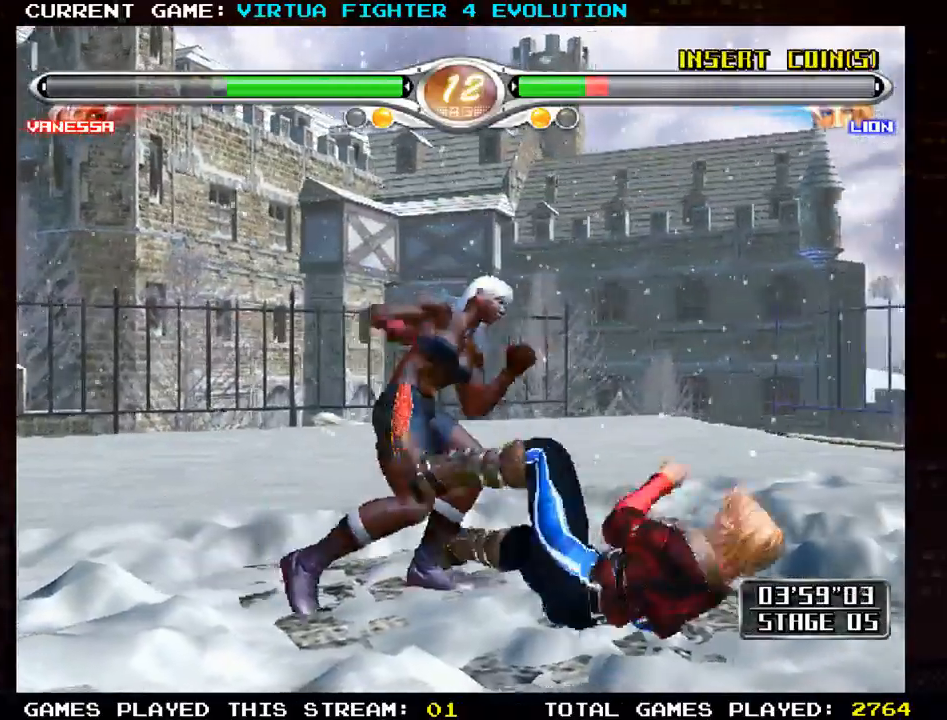
{"buttons": [], "left_stick": "center", "events": []}
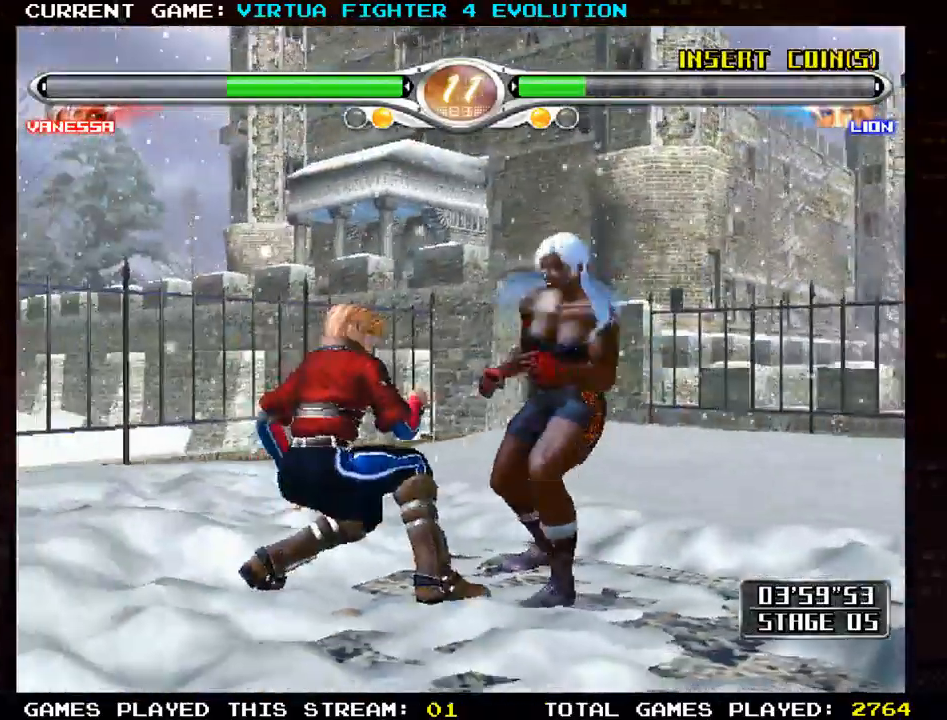
{"buttons": [], "left_stick": "center"}
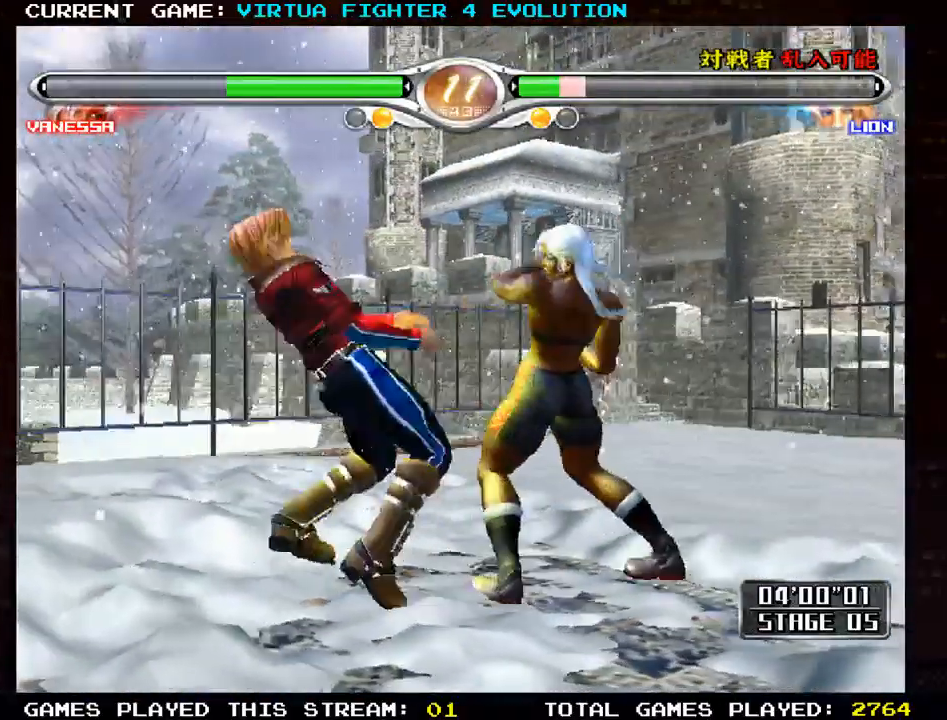
{"buttons": [], "left_stick": "center", "events": [[250, "SQUARE", "down"], [317, "SQUARE", "up"]]}
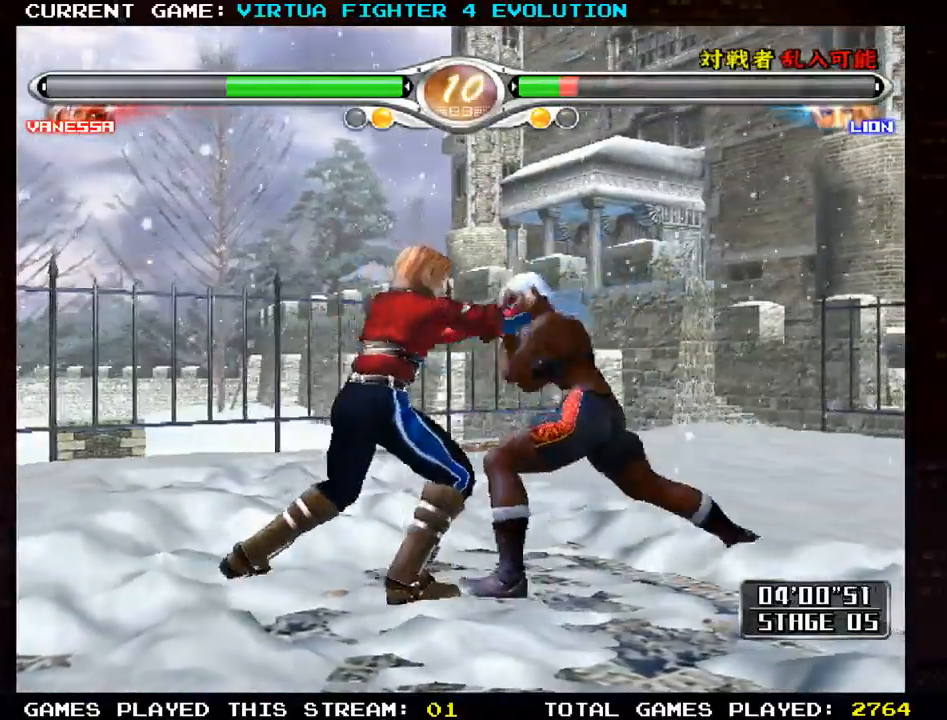
{"buttons": [], "left_stick": "center", "events": [[50, "SQUARE", "down"], [133, "SQUARE", "up"], [183, "TRIANGLE", "down"], [300, "TRIANGLE", "up"]]}
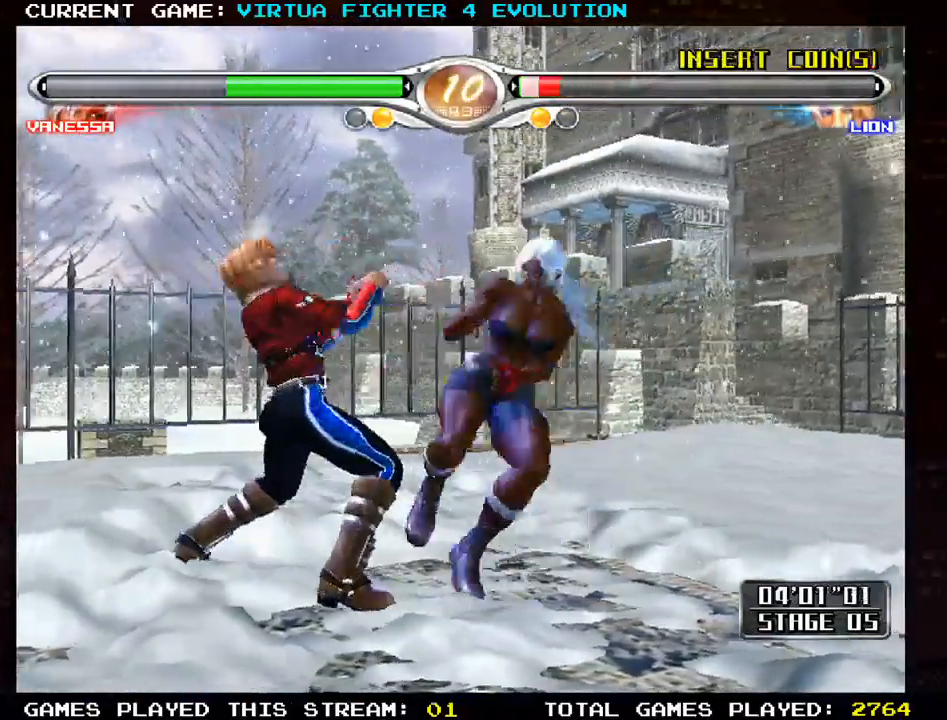
{"buttons": [], "left_stick": "down", "events": [[50, "TRIANGLE", "down"], [117, "TRIANGLE", "up"], [500, "left_stick", "down"]]}
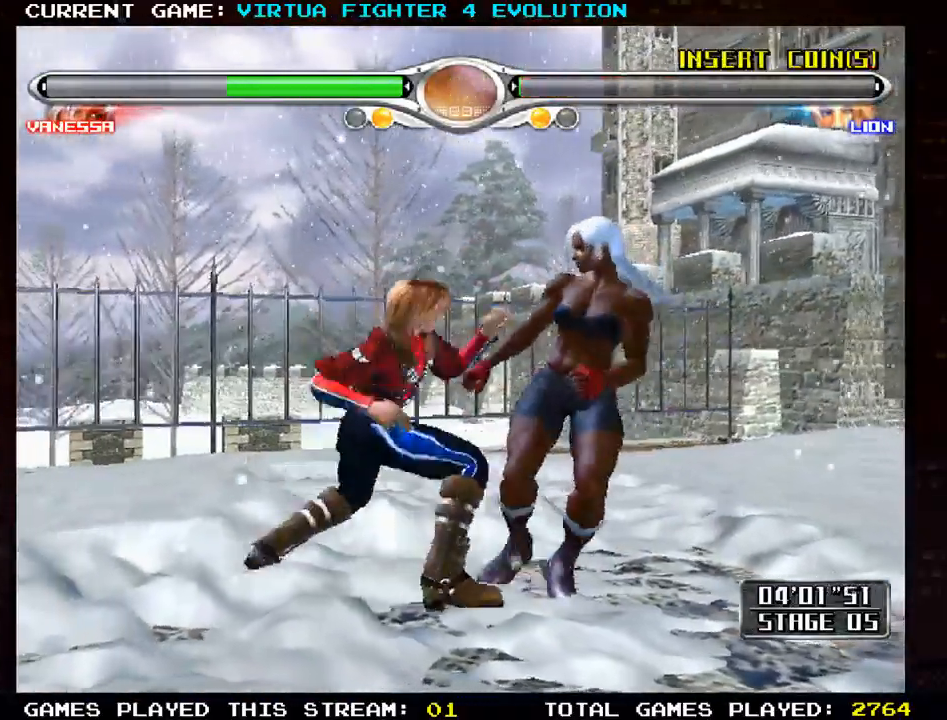
{"buttons": [], "left_stick": "down", "events": [[33, "SQUARE", "down"], [117, "SQUARE", "up"], [350, "SQUARE", "down"], [450, "SQUARE", "up"]]}
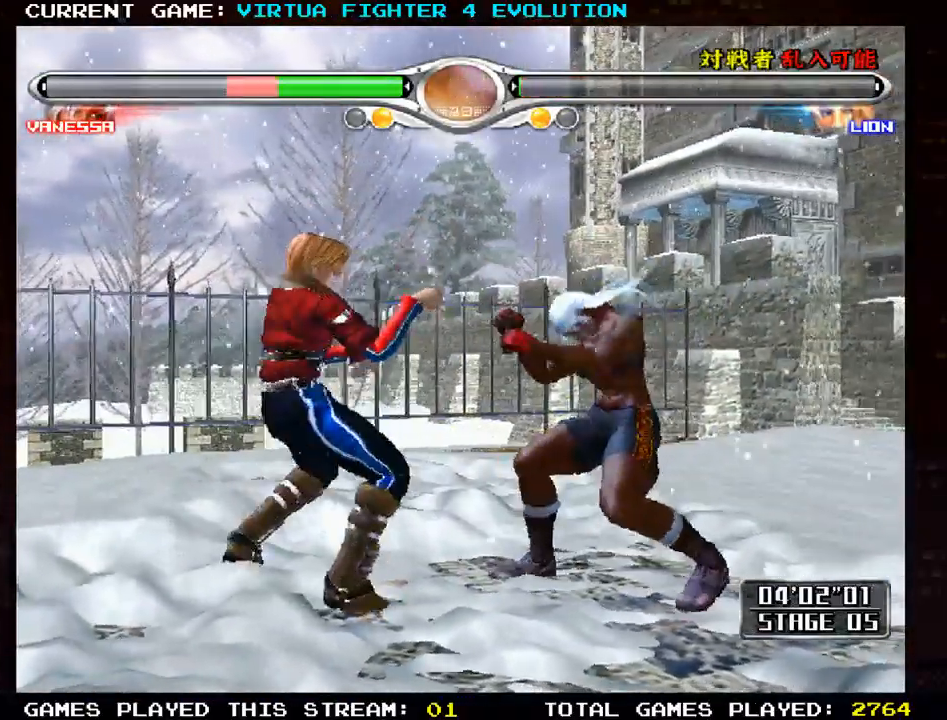
{"buttons": ["SQUARE"], "left_stick": "down", "events": [[67, "SQUARE", "down"], [183, "SQUARE", "up"], [233, "SQUARE", "down"], [333, "SQUARE", "up"], [433, "SQUARE", "down"]]}
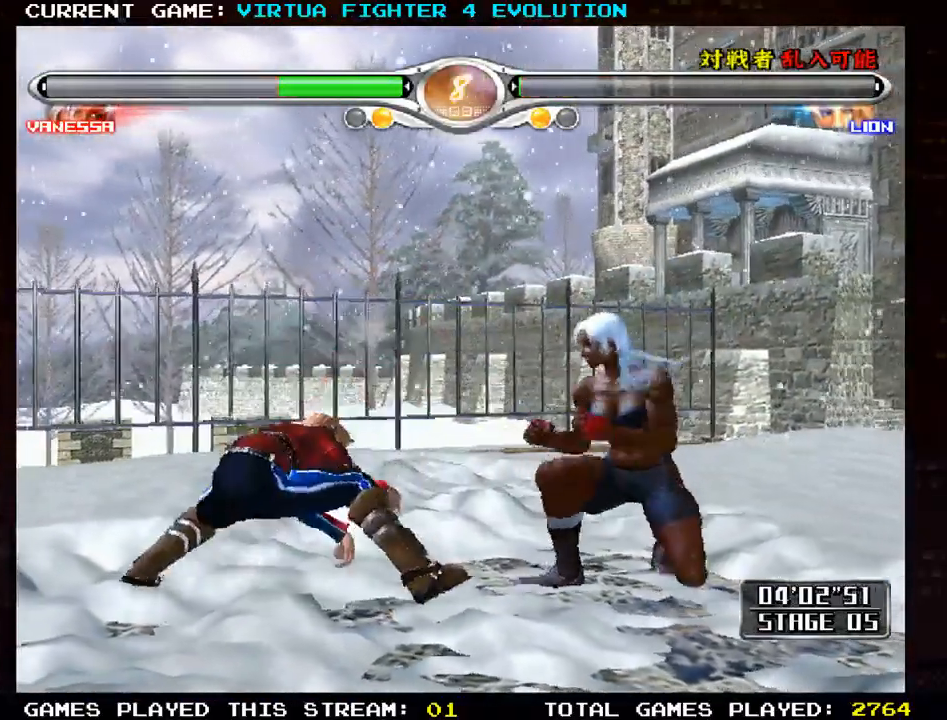
{"buttons": ["SQUARE"], "left_stick": "down", "events": [[33, "SQUARE", "up"], [100, "SQUARE", "down"], [200, "SQUARE", "up"], [283, "SQUARE", "down"], [400, "SQUARE", "up"], [450, "SQUARE", "down"]]}
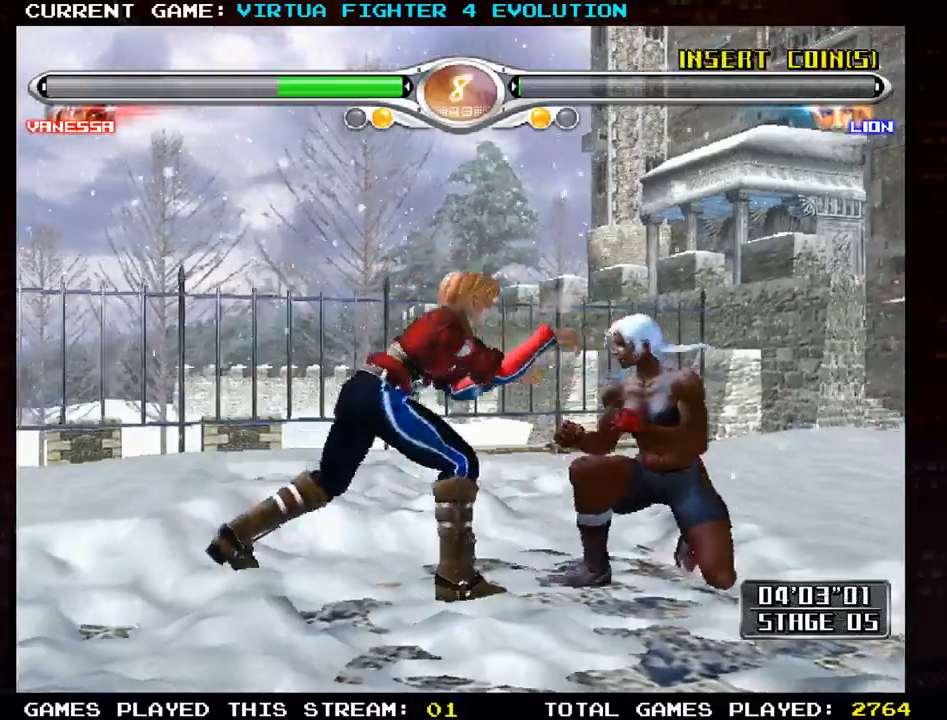
{"buttons": ["SQUARE"], "left_stick": "down", "events": [[50, "SQUARE", "up"], [117, "SQUARE", "down"], [217, "SQUARE", "up"], [483, "SQUARE", "down"]]}
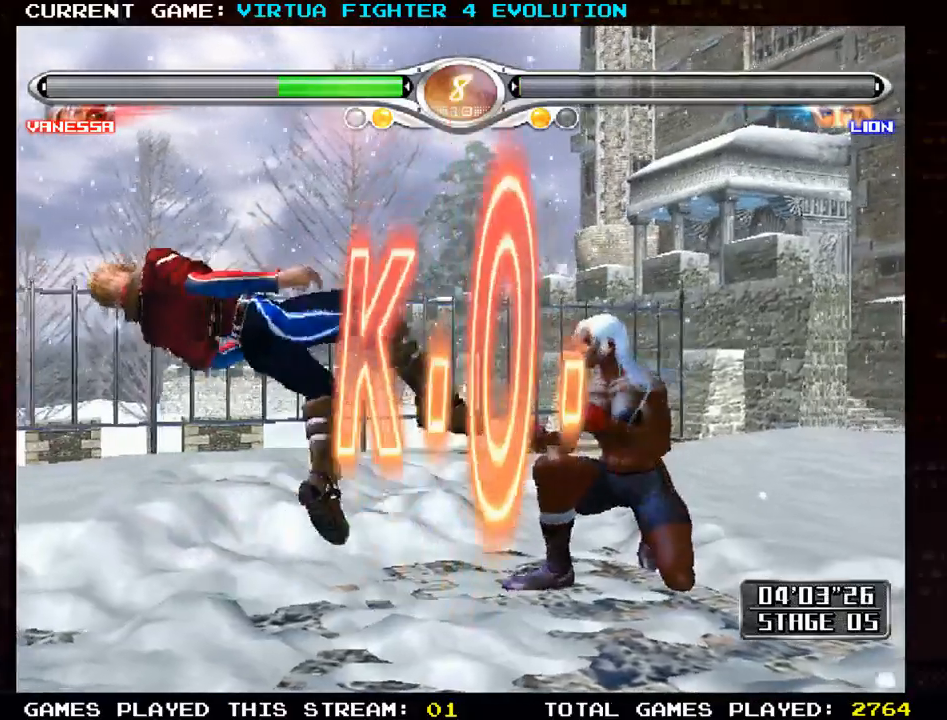
{"buttons": [], "left_stick": "down", "events": [[67, "SQUARE", "up"], [417, "SQUARE", "down"], [500, "SQUARE", "up"]]}
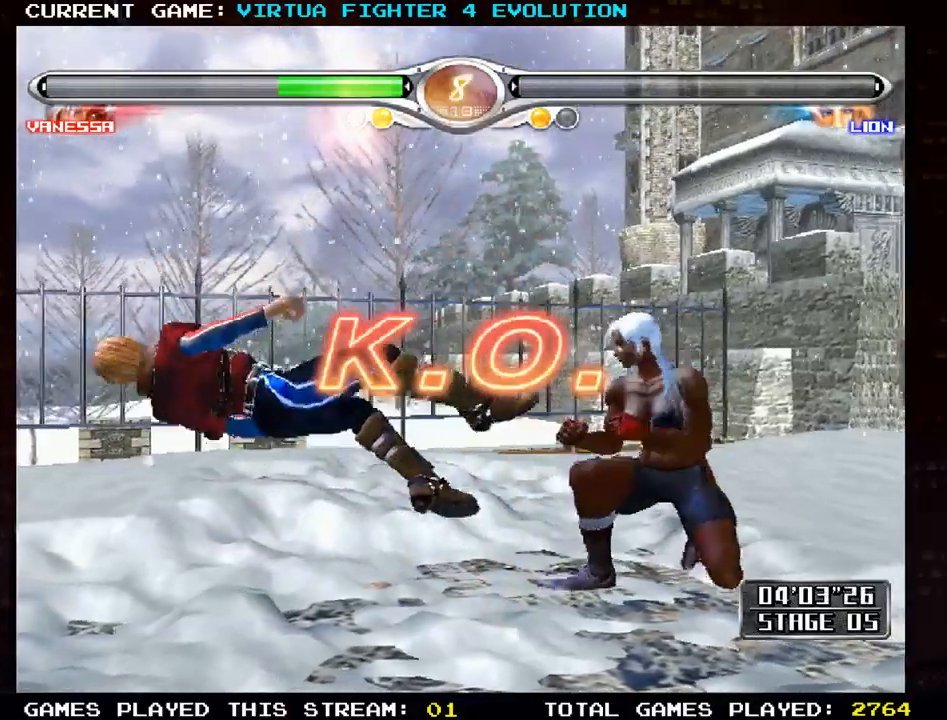
{"buttons": [], "left_stick": "down", "events": [[400, "SQUARE", "down"], [483, "SQUARE", "up"]]}
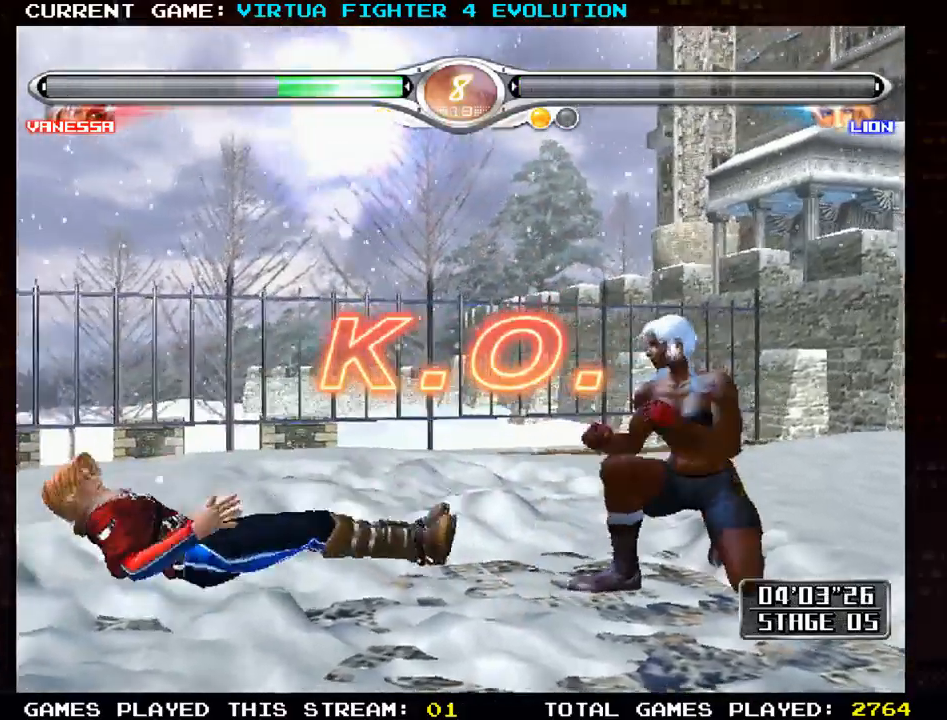
{"buttons": [], "left_stick": "down", "events": [[283, "SQUARE", "down"], [350, "SQUARE", "up"]]}
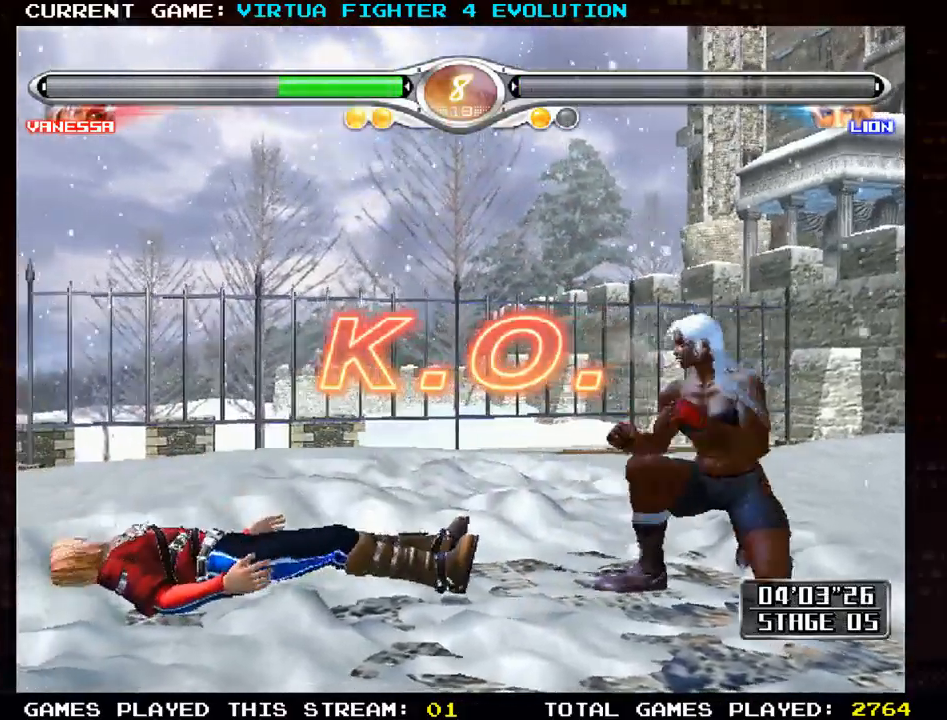
{"buttons": [], "left_stick": "down", "events": [[183, "SQUARE", "down"], [250, "SQUARE", "up"]]}
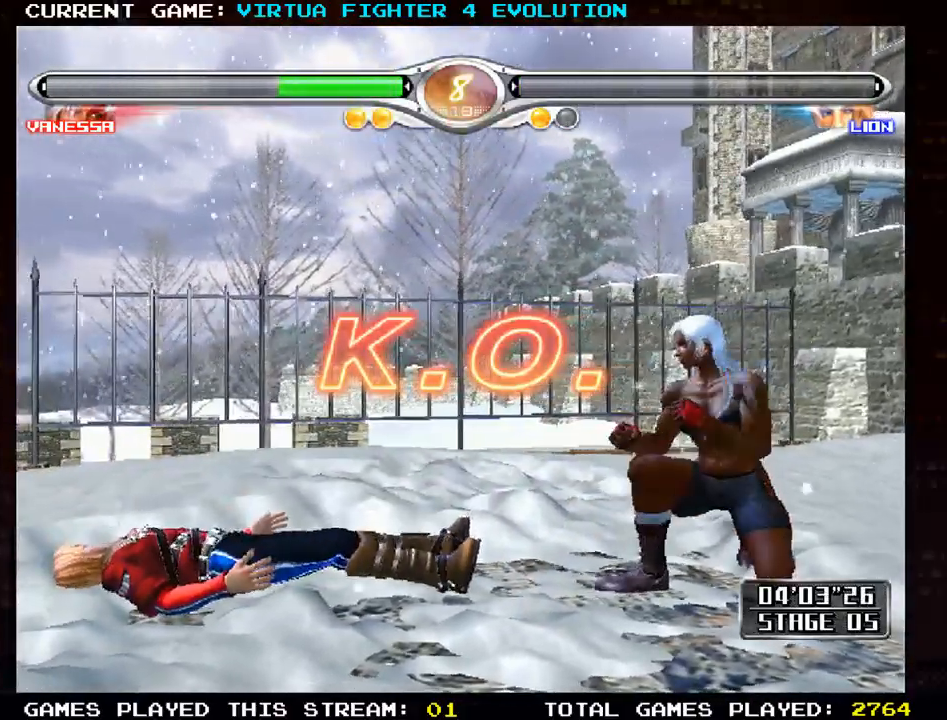
{"buttons": [], "left_stick": "center", "events": [[17, "SQUARE", "down"], [117, "SQUARE", "up"], [183, "left_stick", "center"]]}
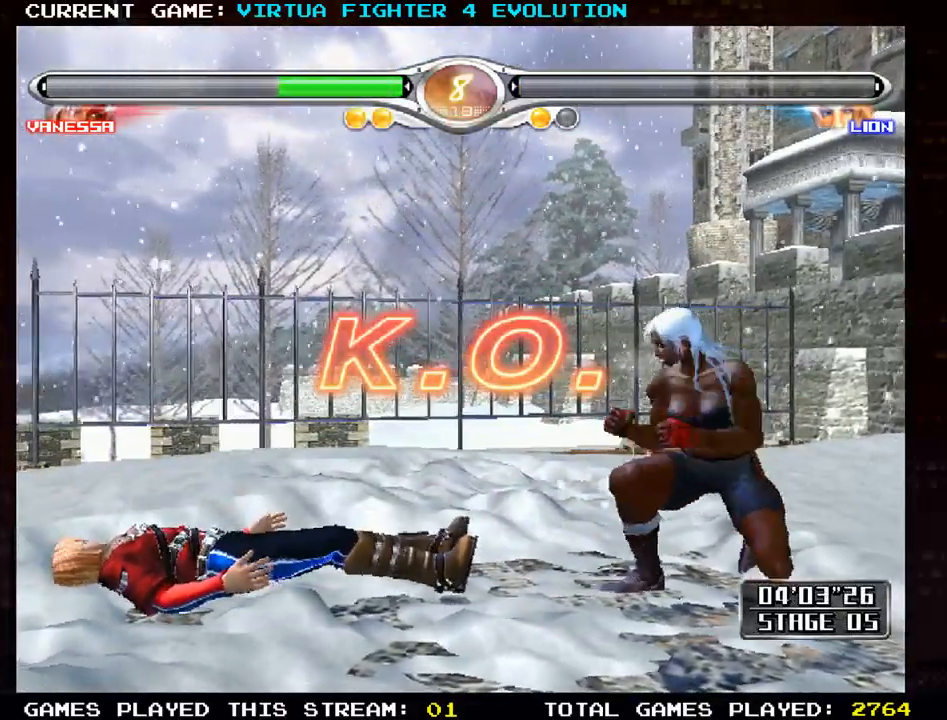
{"buttons": [], "left_stick": "center", "events": []}
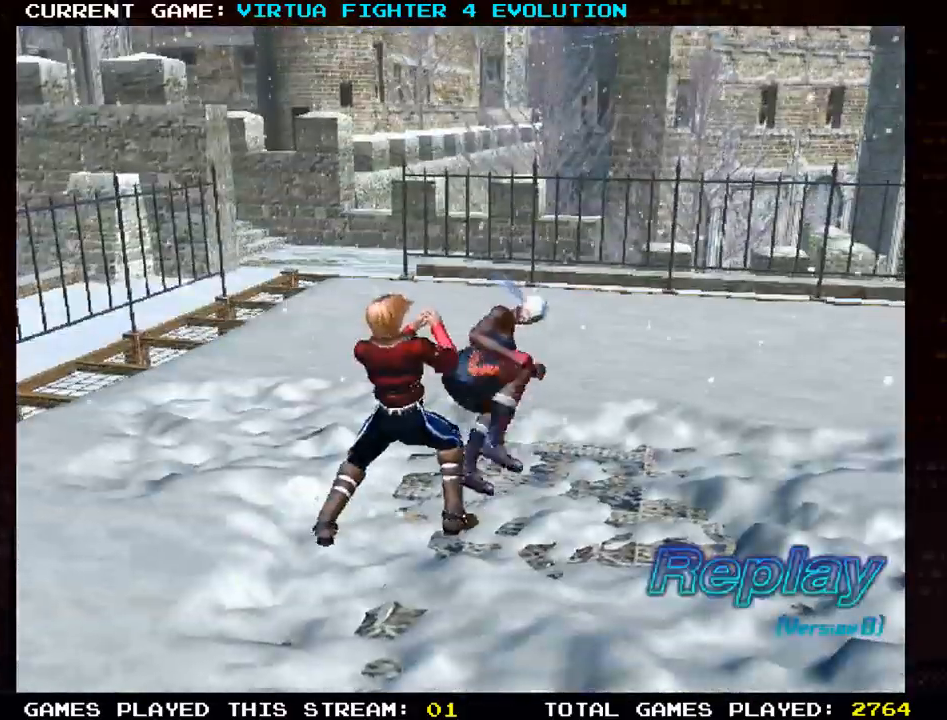
{"buttons": [], "left_stick": "center", "events": []}
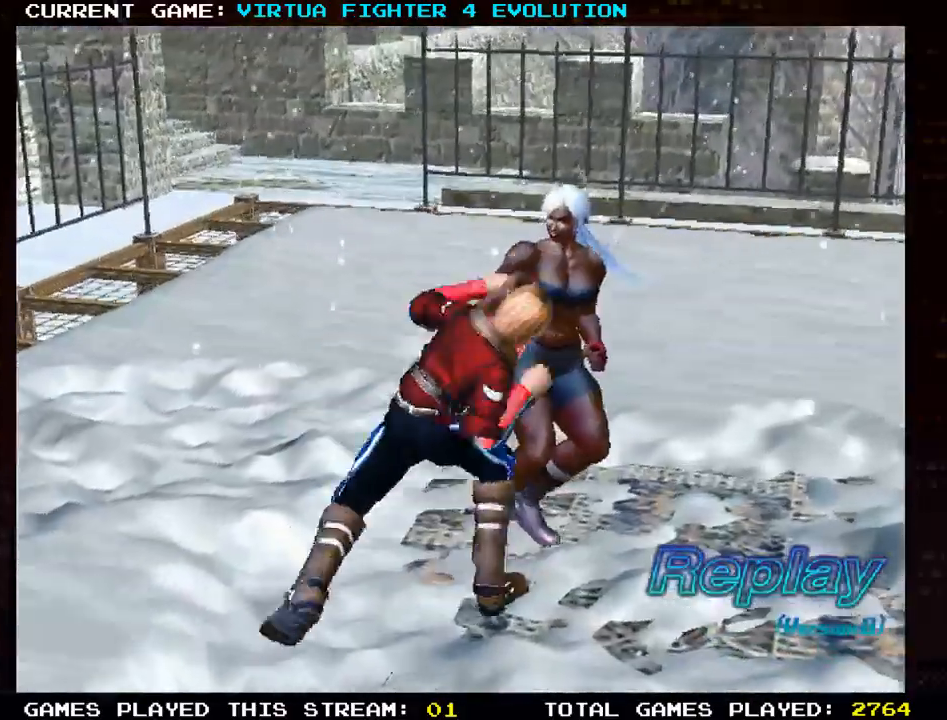
{"buttons": [], "left_stick": "center", "events": []}
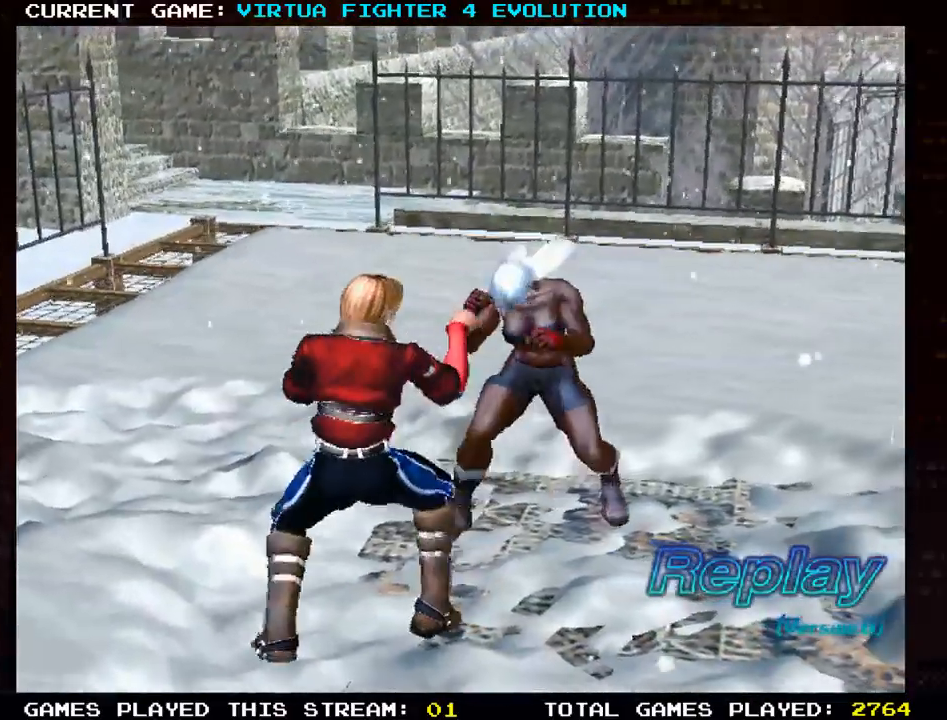
{"buttons": [], "left_stick": "center", "events": []}
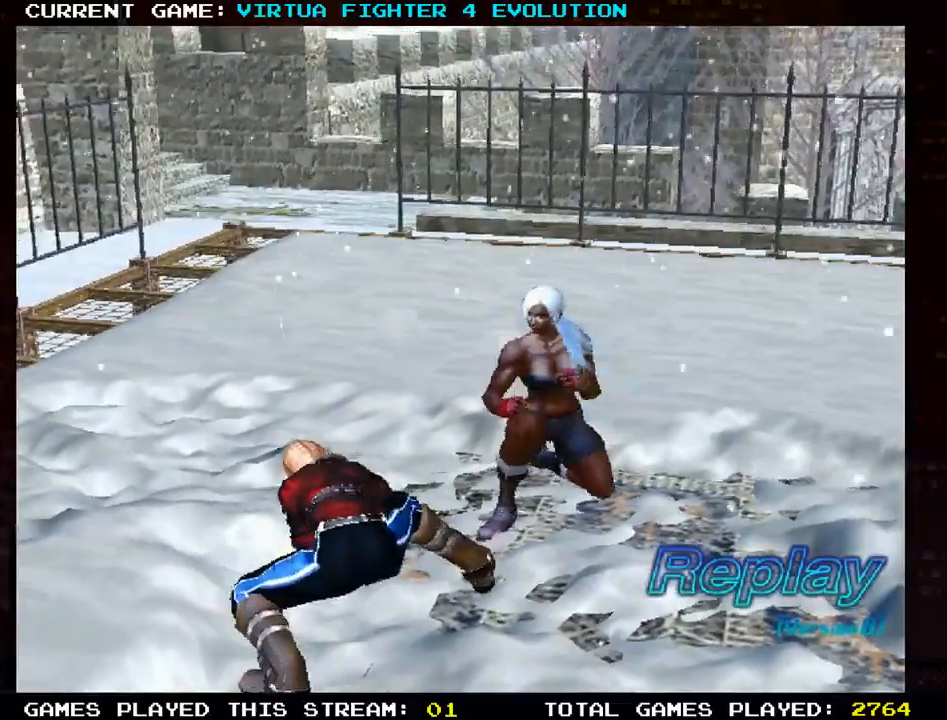
{"buttons": [], "left_stick": "center", "events": []}
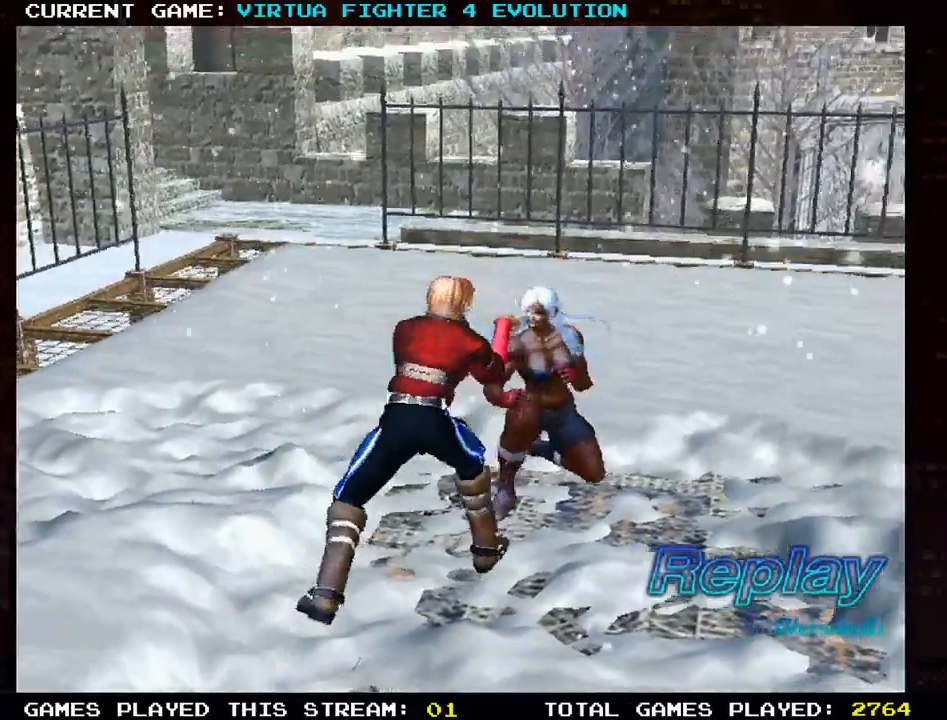
{"buttons": [], "left_stick": "center", "events": []}
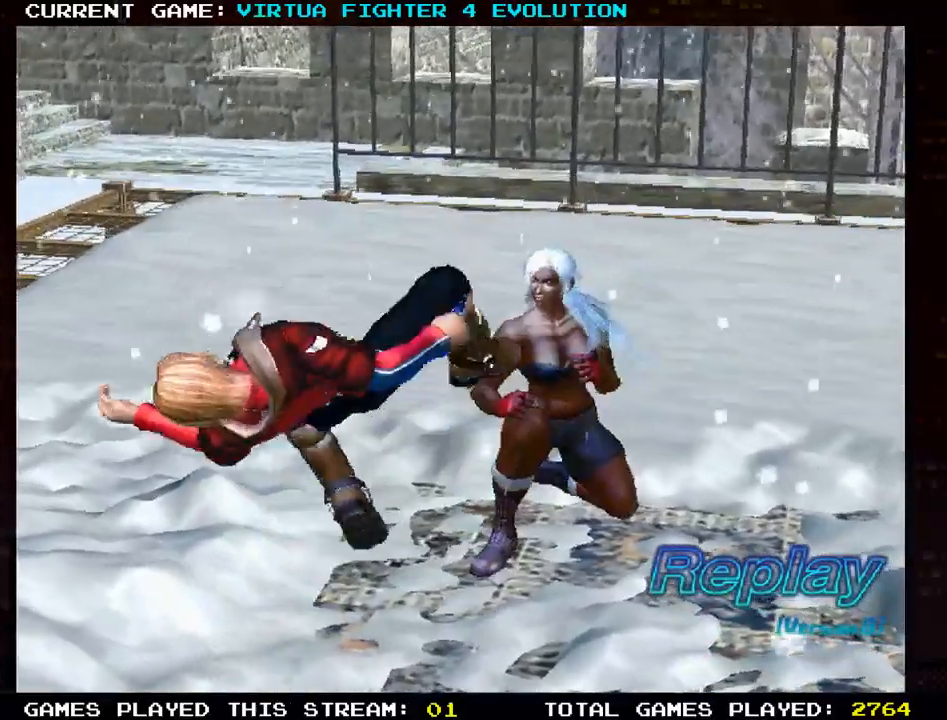
{"buttons": [], "left_stick": "center", "events": []}
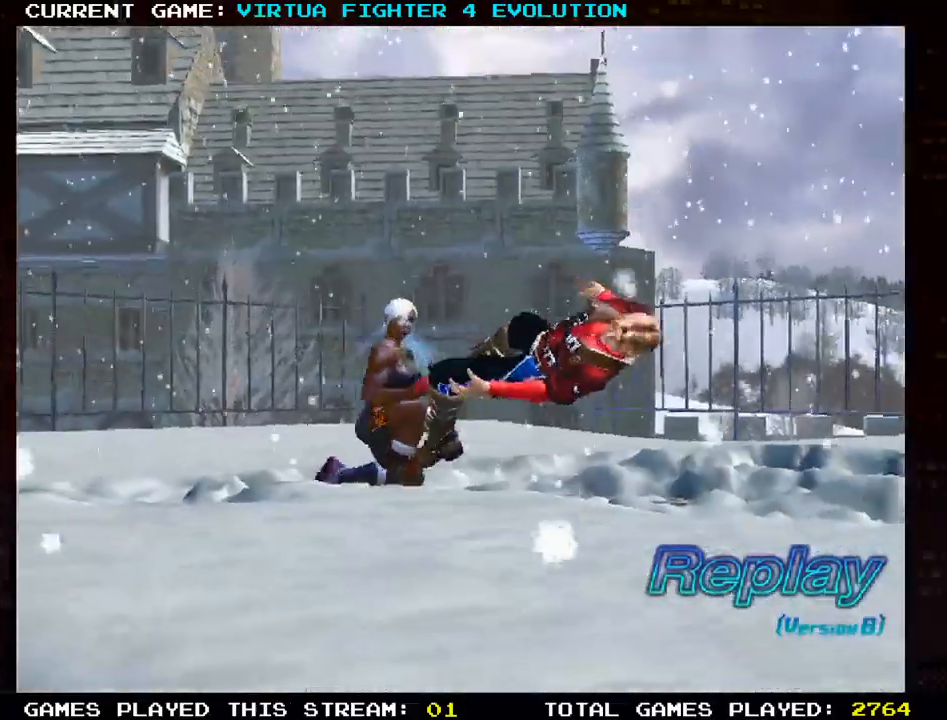
{"buttons": [], "left_stick": "center", "events": []}
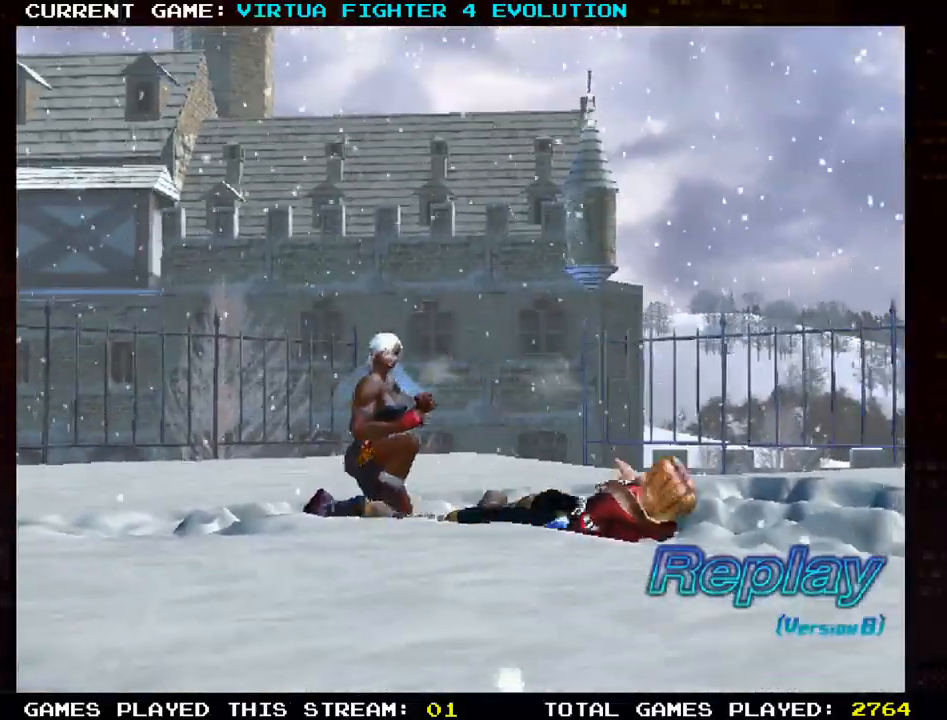
{"buttons": ["TRIANGLE"], "left_stick": "center", "events": [[450, "TRIANGLE", "down"]]}
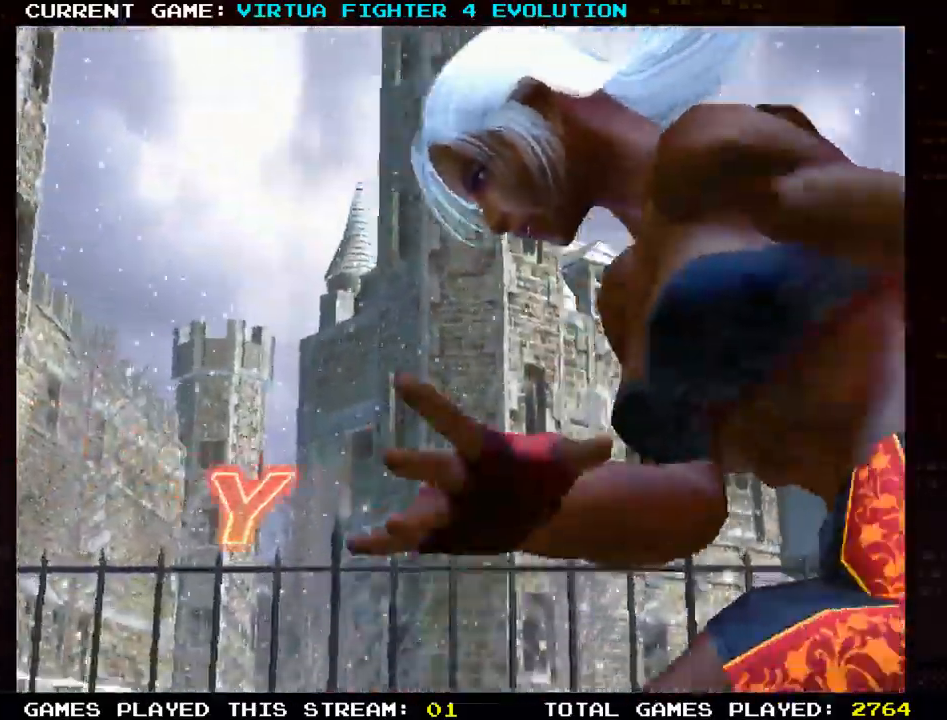
{"buttons": ["TRIANGLE"], "left_stick": "center", "events": []}
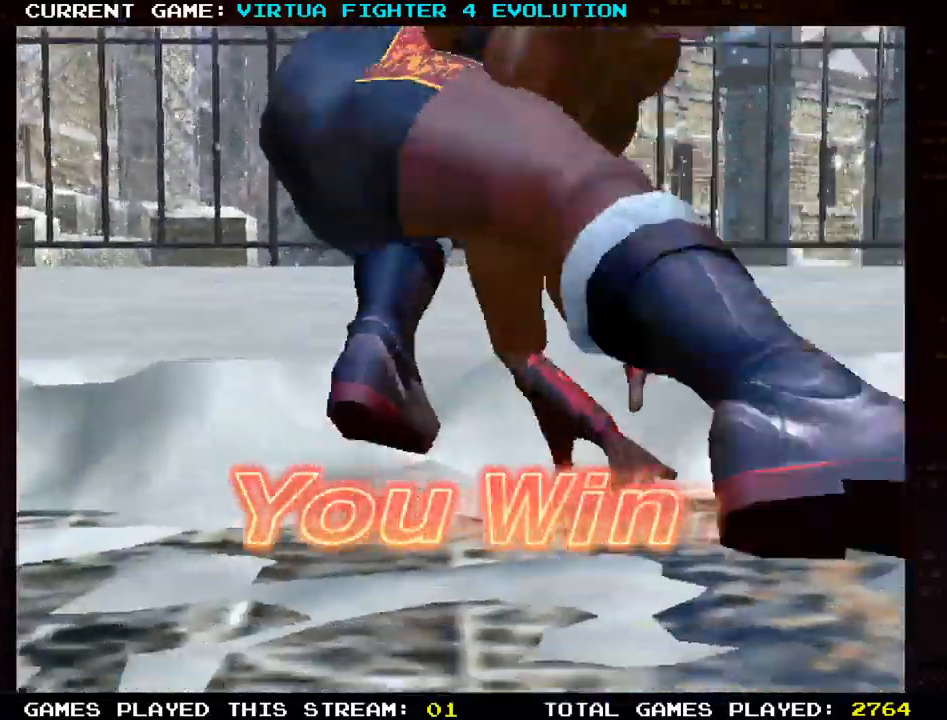
{"buttons": [], "left_stick": "center", "events": [[333, "TRIANGLE", "up"]]}
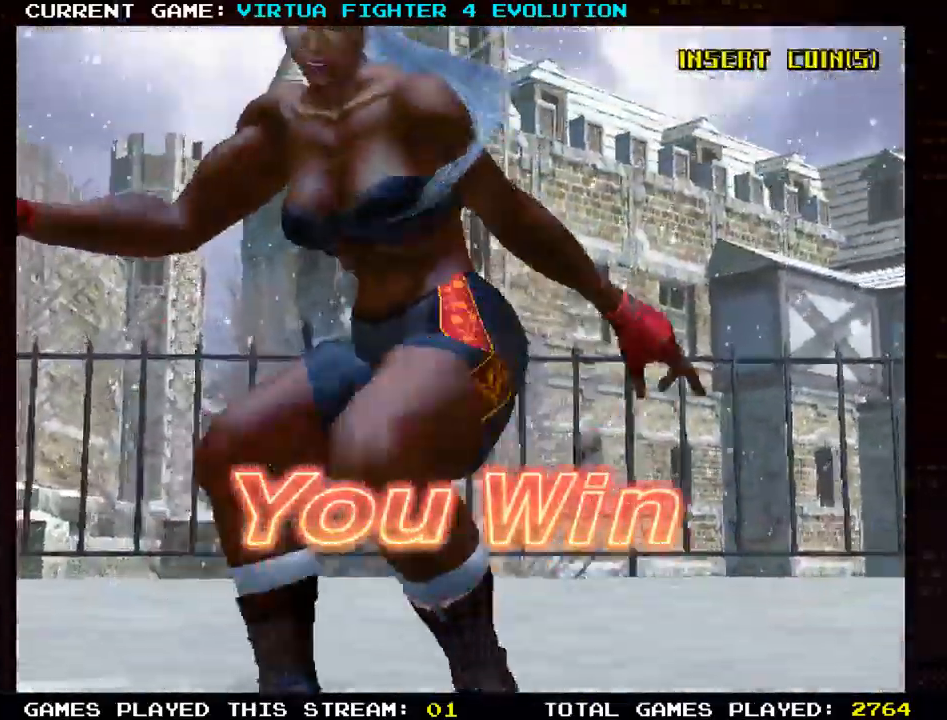
{"buttons": [], "left_stick": "center", "events": [[17, "TRIANGLE", "down"], [100, "TRIANGLE", "up"], [217, "TRIANGLE", "down"], [350, "TRIANGLE", "up"]]}